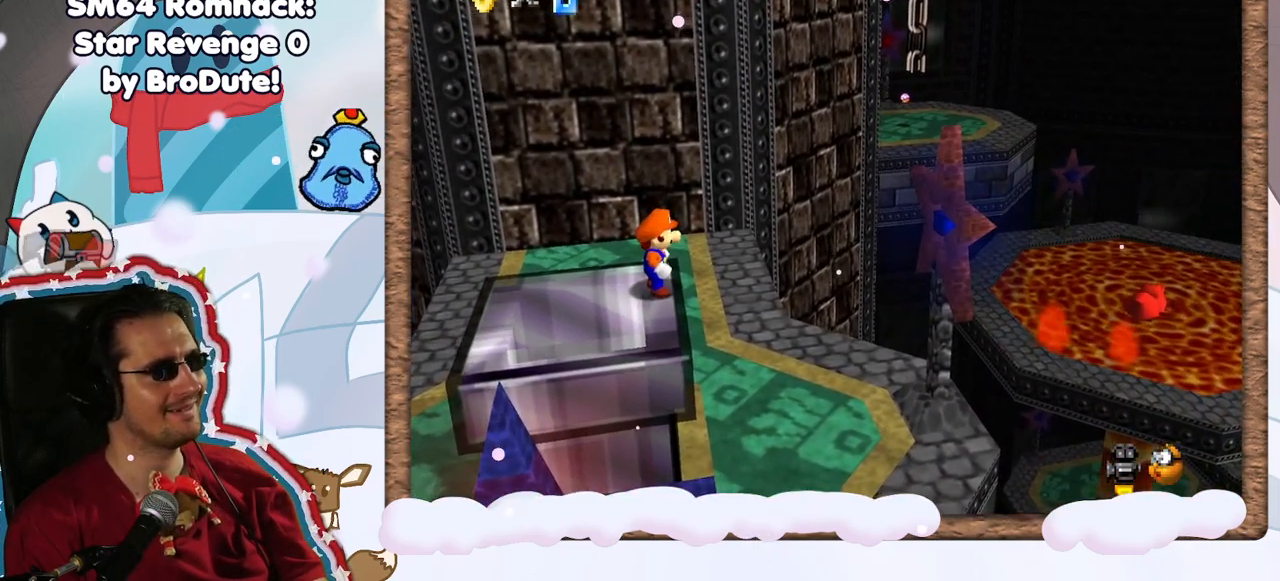
Gameplay with a controller (Nintendo layout); each line is a JSON object with the inputs held at the frame after it. "events" lists button and stick changes between this image and that frame as [ms after this image, input, new state], when the widget could be followed in between. Not read: L3 R3.
{"buttons": [], "left_stick": "center", "events": []}
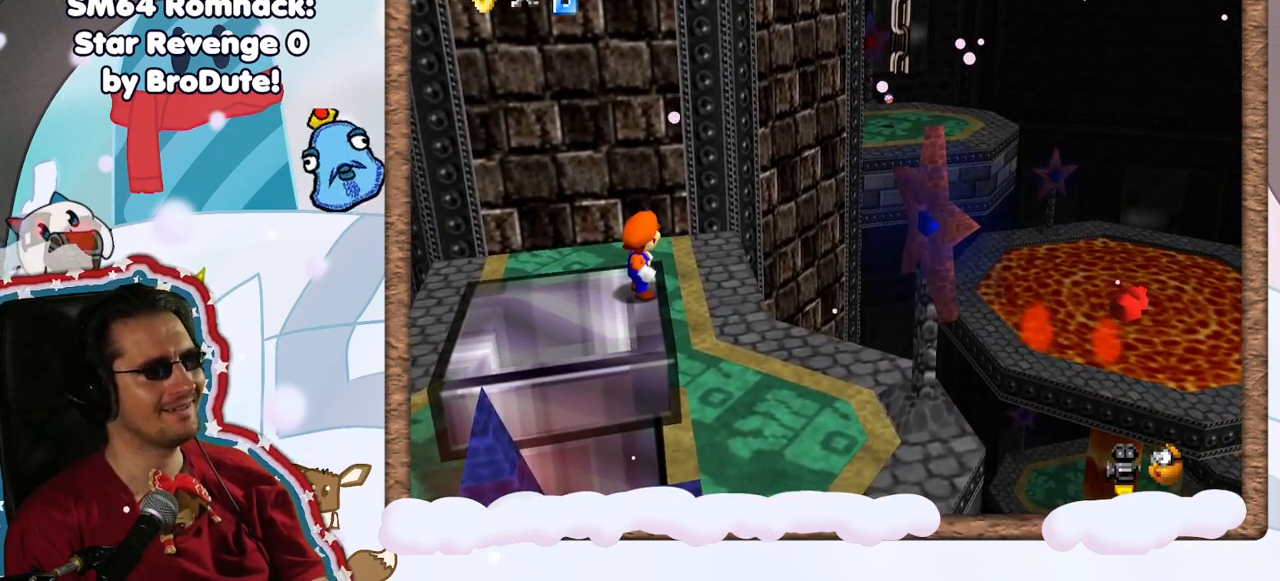
{"buttons": ["A"], "left_stick": "down-right", "events": [[150, "A", "down"], [200, "left_stick", "down-right"]]}
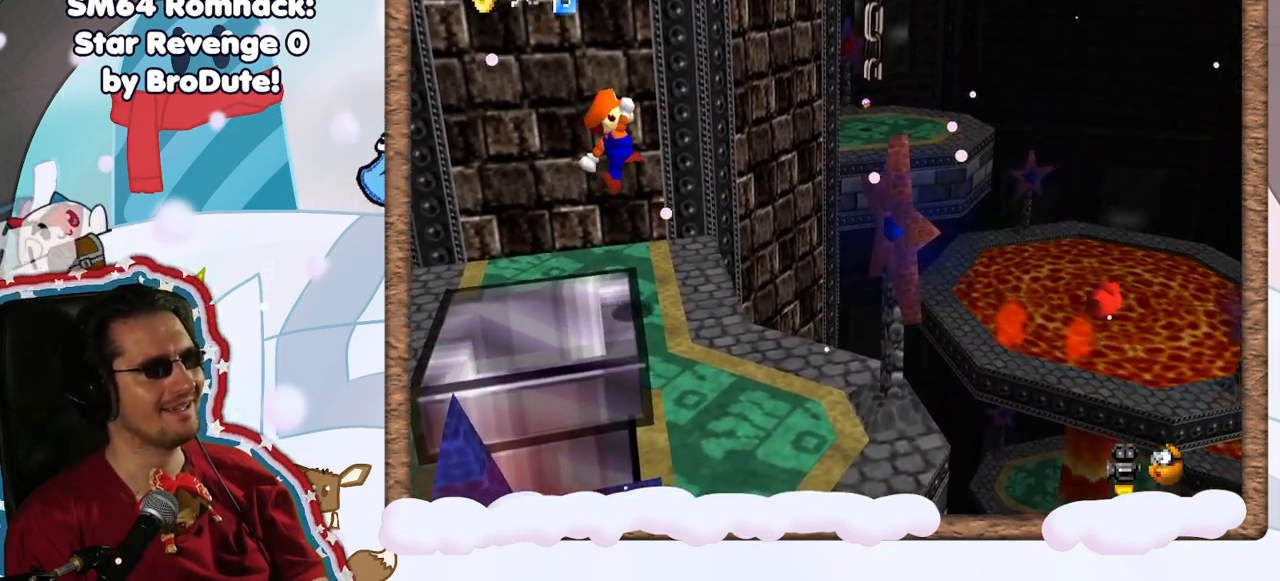
{"buttons": [], "left_stick": "center", "events": [[183, "A", "up"], [417, "left_stick", "center"]]}
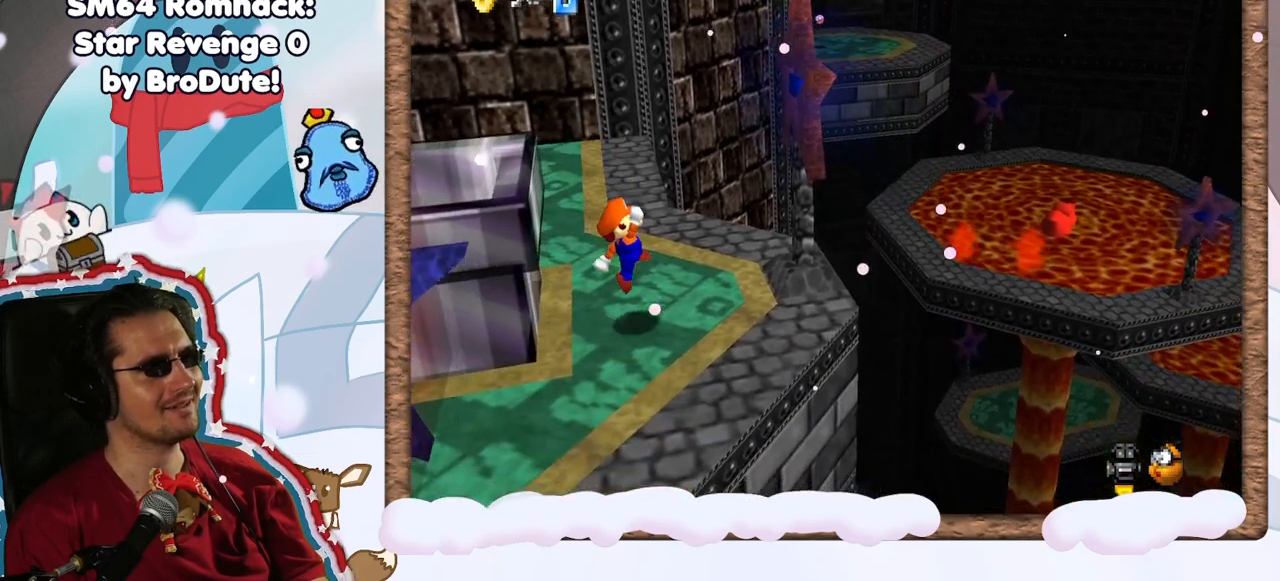
{"buttons": [], "left_stick": "center", "events": [[250, "left_stick", "up"], [417, "left_stick", "center"]]}
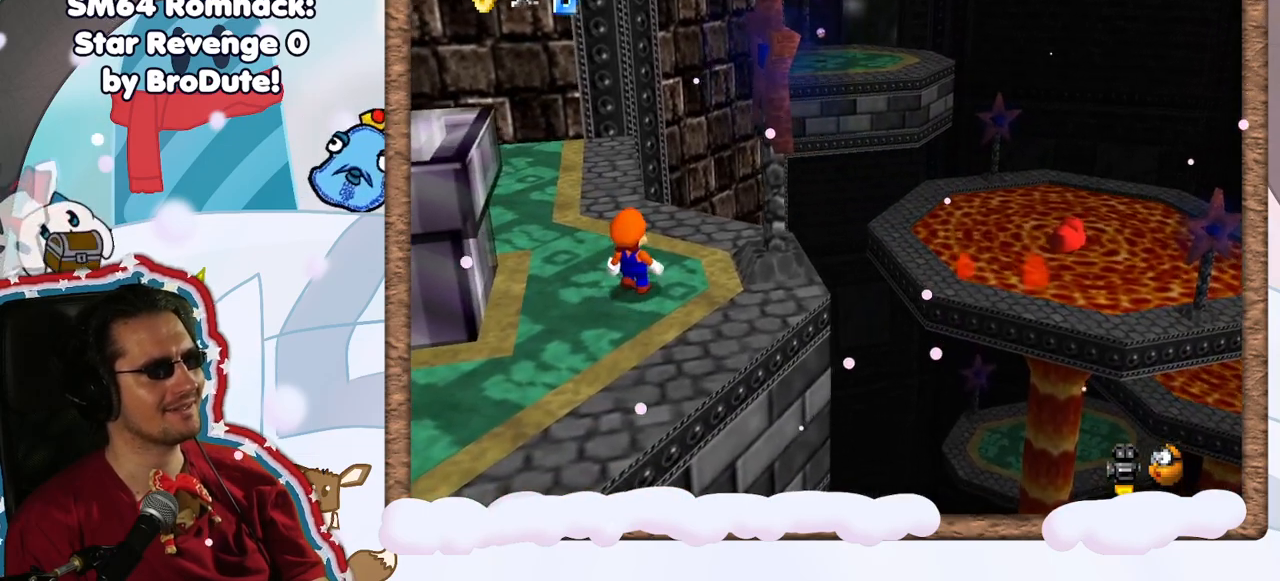
{"buttons": ["A"], "left_stick": "down", "events": [[117, "left_stick", "up"], [300, "left_stick", "center"], [350, "A", "down"], [483, "left_stick", "down"]]}
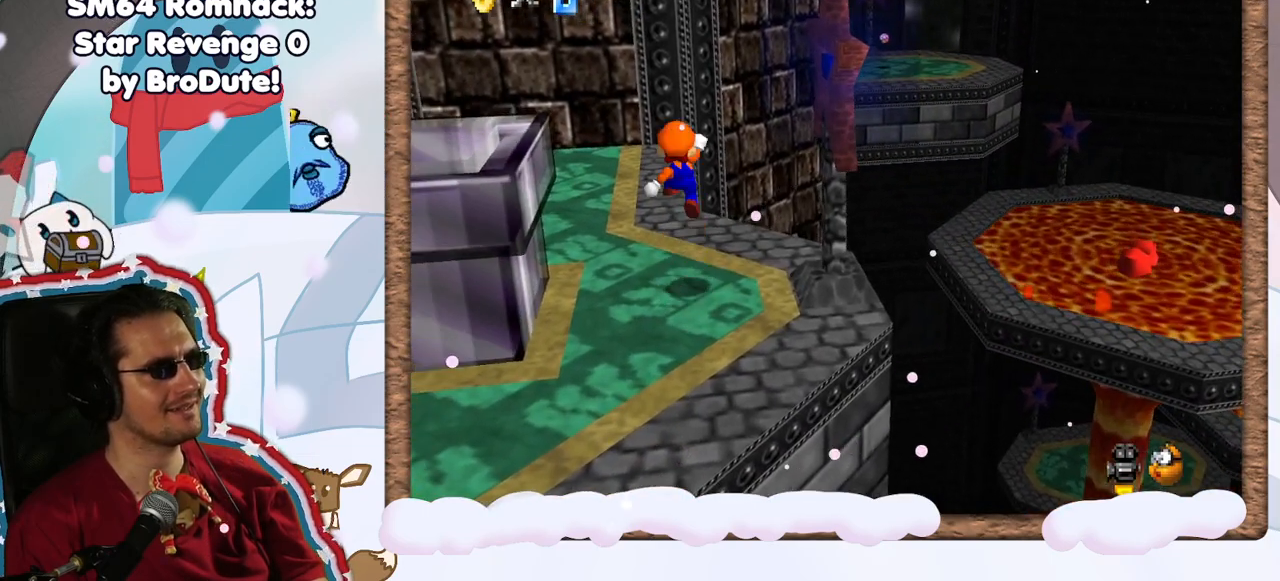
{"buttons": [], "left_stick": "center", "events": [[433, "left_stick", "center"], [483, "A", "up"]]}
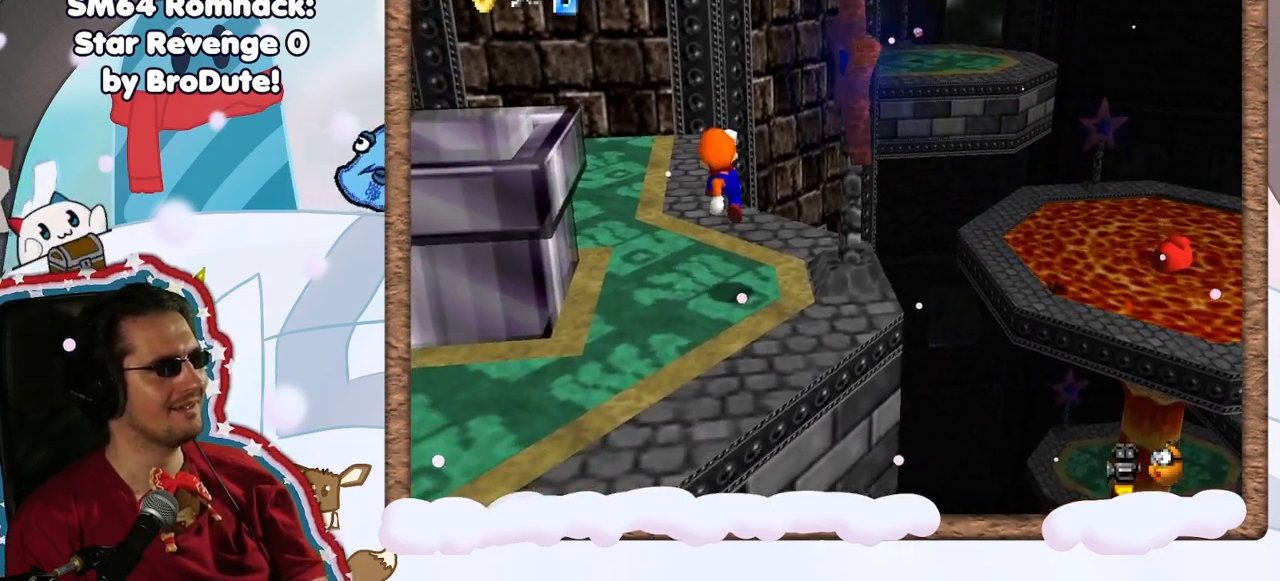
{"buttons": [], "left_stick": "up", "events": [[417, "left_stick", "up"]]}
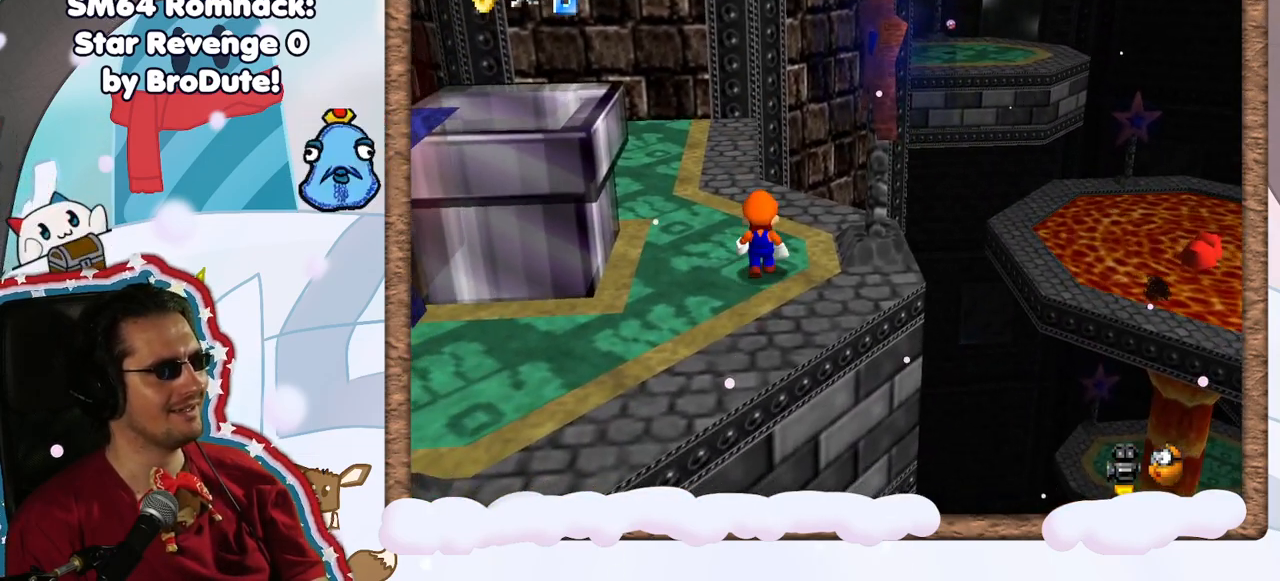
{"buttons": [], "left_stick": "center", "events": [[17, "left_stick", "center"]]}
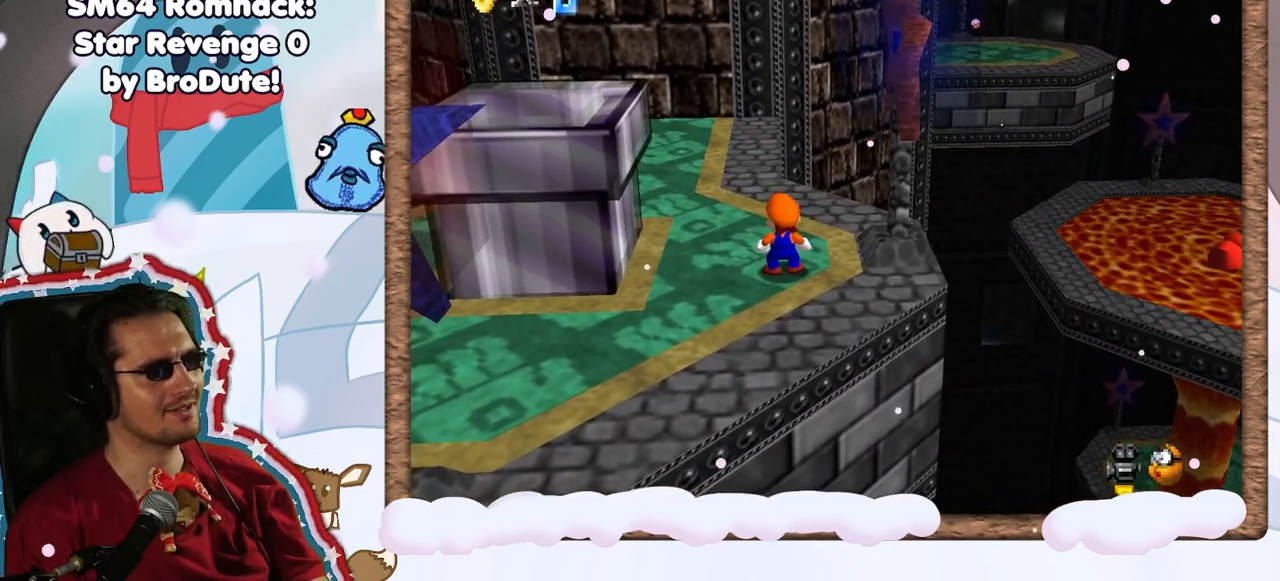
{"buttons": [], "left_stick": "center", "events": [[33, "A", "down"], [217, "left_stick", "down"], [267, "left_stick", "down-left"], [450, "A", "up"], [450, "left_stick", "center"]]}
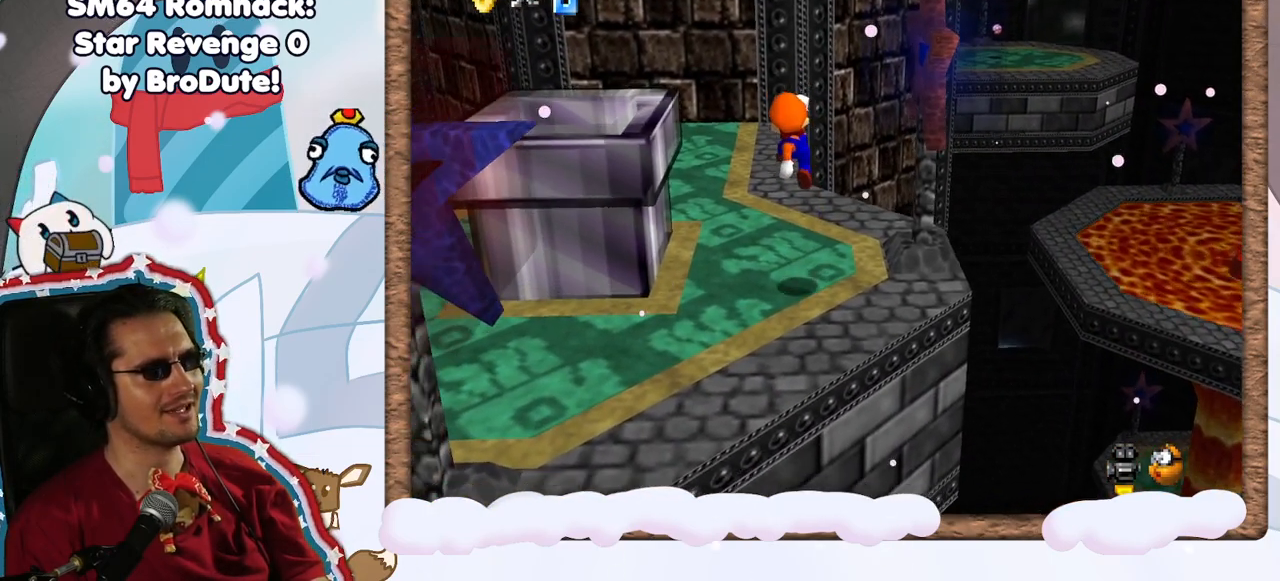
{"buttons": [], "left_stick": "center", "events": []}
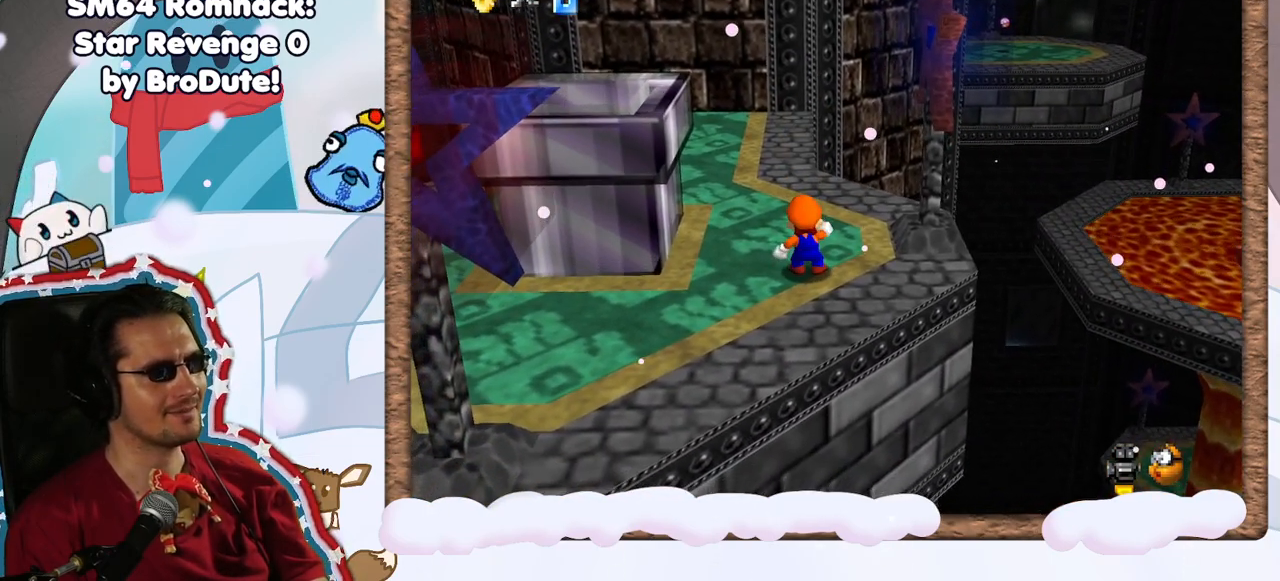
{"buttons": ["A"], "left_stick": "center", "events": [[400, "A", "down"]]}
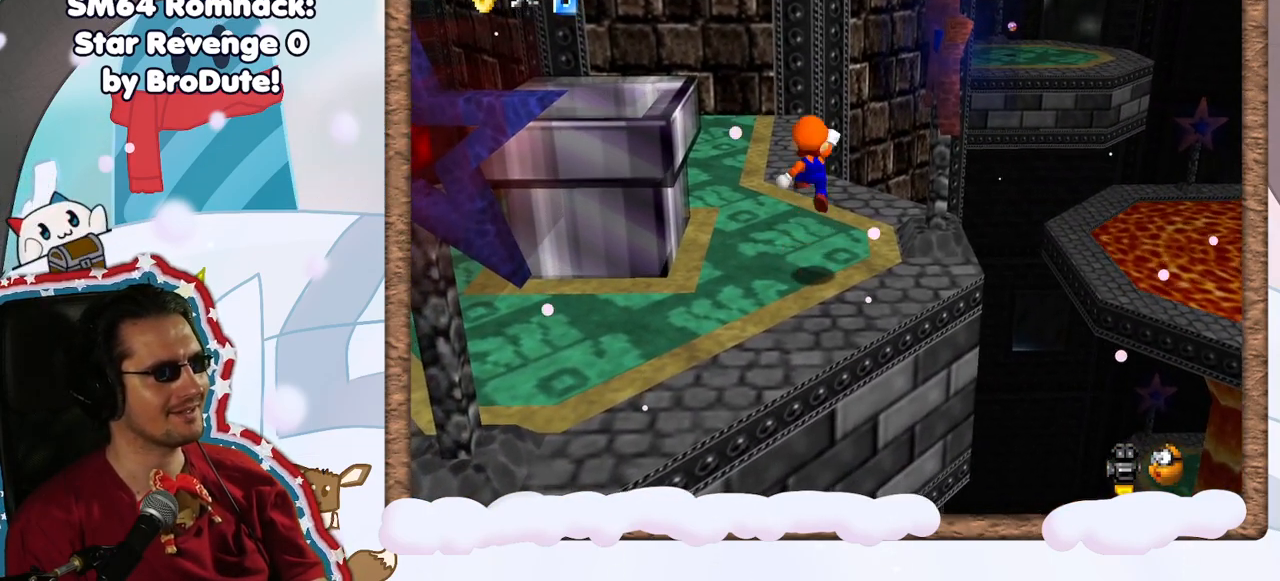
{"buttons": [], "left_stick": "center", "events": [[33, "left_stick", "down-right"], [217, "left_stick", "center"], [383, "A", "up"]]}
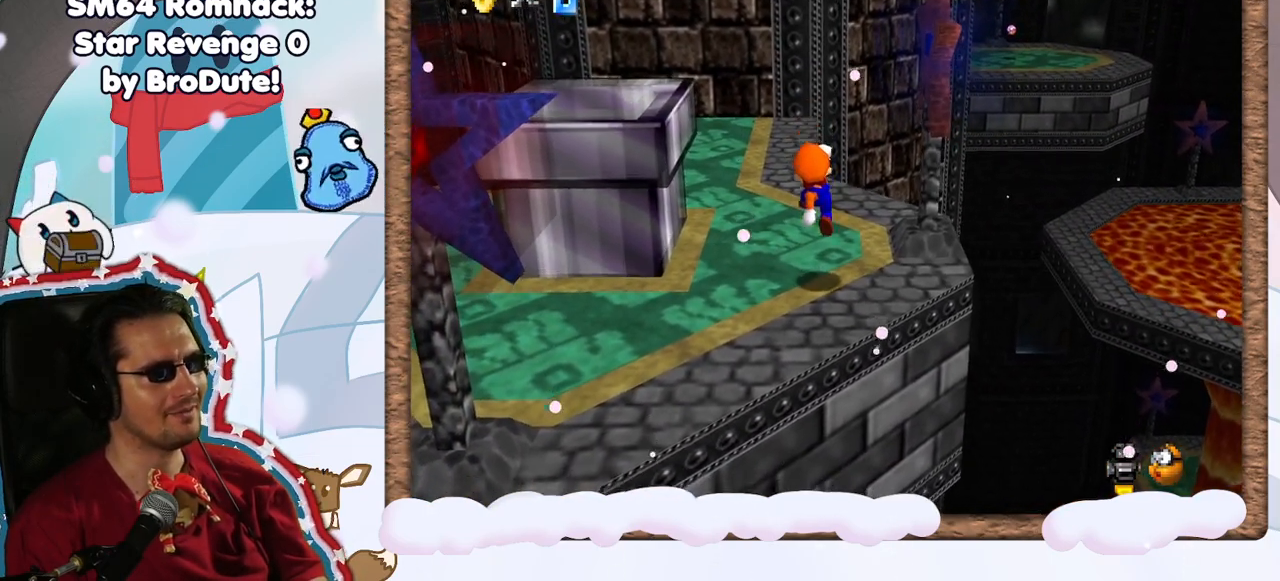
{"buttons": [], "left_stick": "center", "events": []}
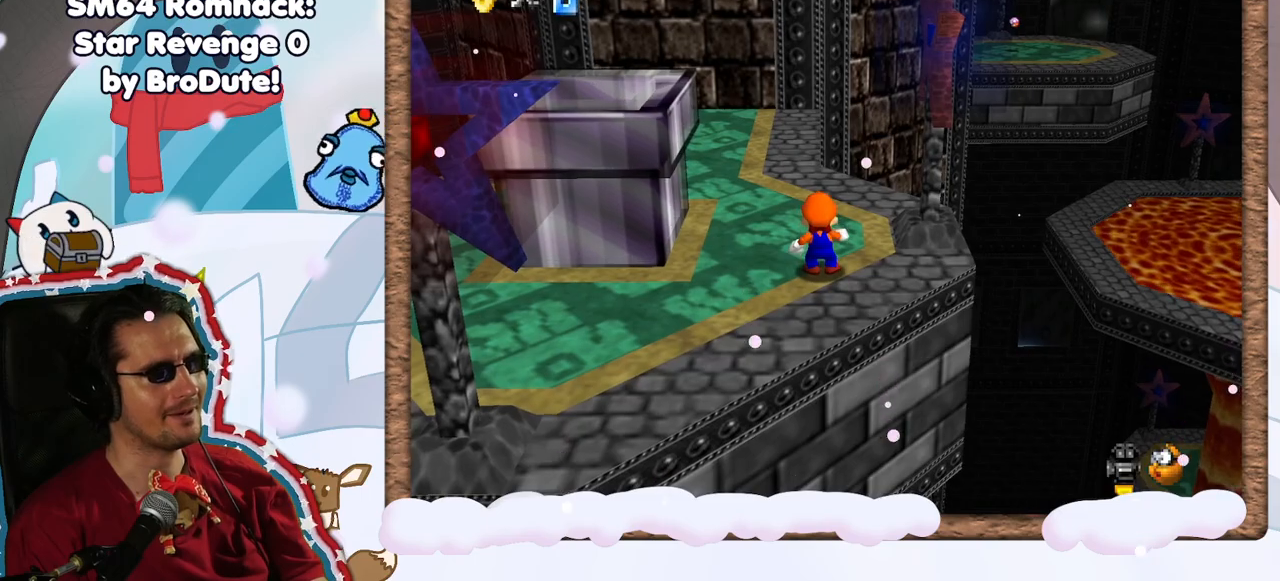
{"buttons": [], "left_stick": "up", "events": [[367, "A", "down"], [433, "left_stick", "up"], [500, "A", "up"]]}
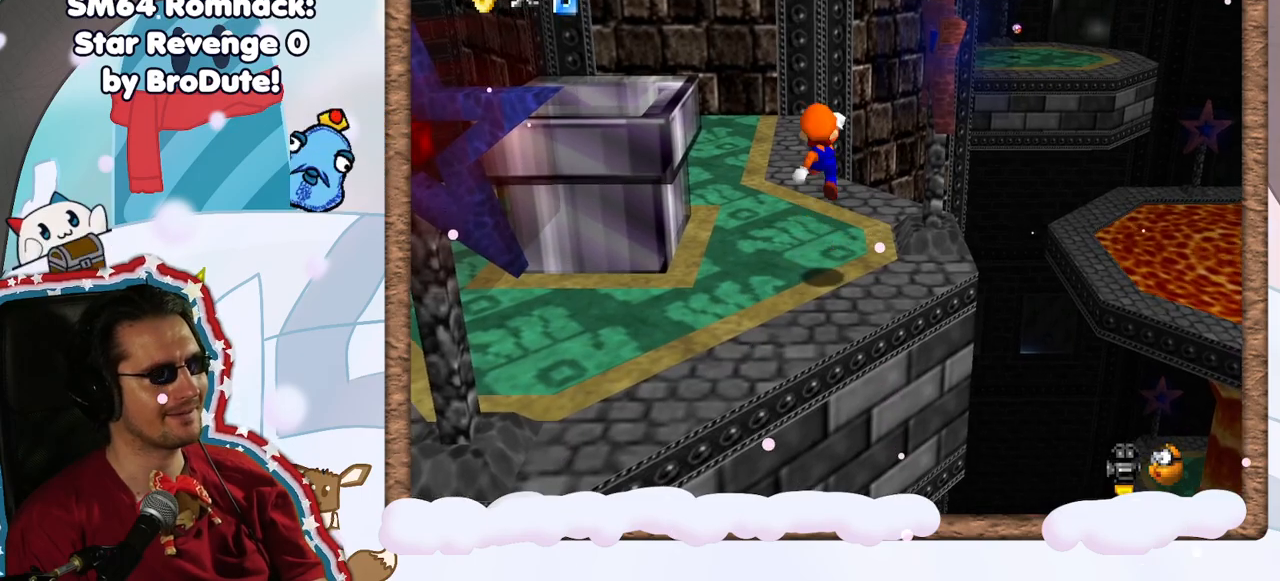
{"buttons": ["A"], "left_stick": "up", "events": [[467, "A", "down"]]}
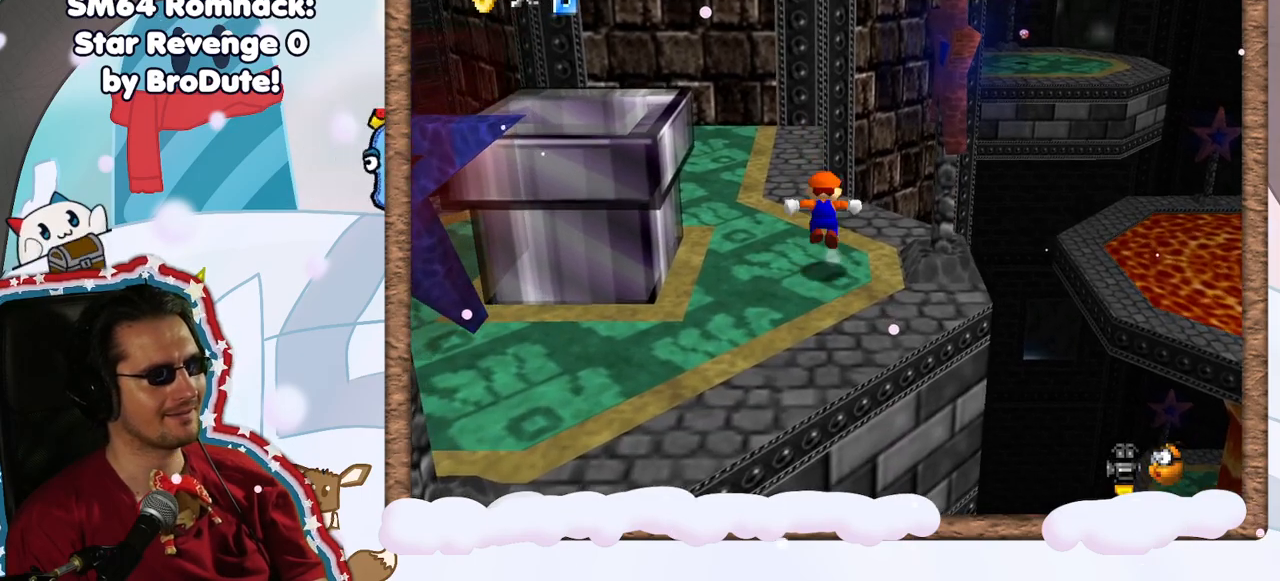
{"buttons": [], "left_stick": "up", "events": [[83, "A", "up"]]}
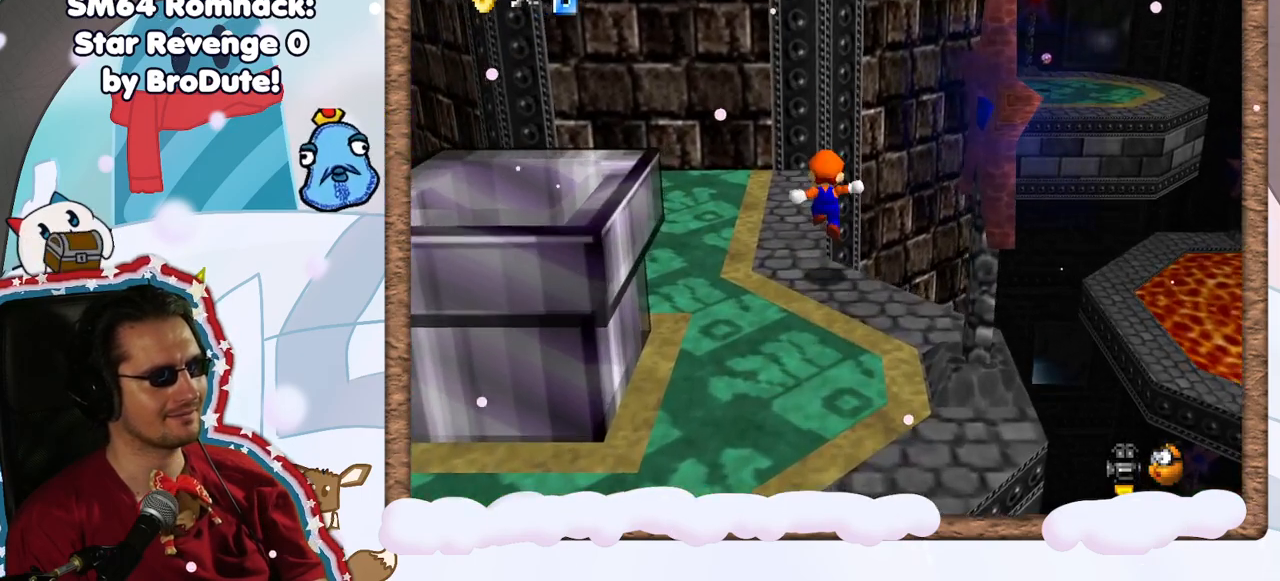
{"buttons": ["A"], "left_stick": "up-right", "events": [[183, "A", "down"], [267, "left_stick", "up-right"]]}
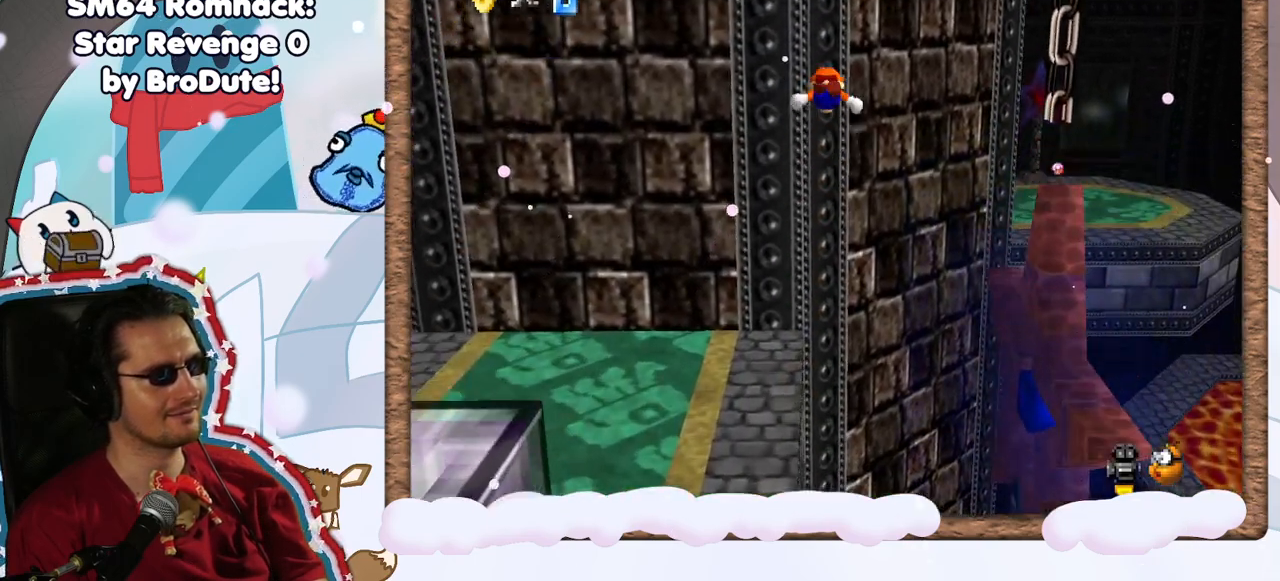
{"buttons": ["A"], "left_stick": "up", "events": [[150, "left_stick", "up"], [167, "A", "up"], [317, "left_stick", "up-left"], [400, "A", "down"], [483, "left_stick", "up"]]}
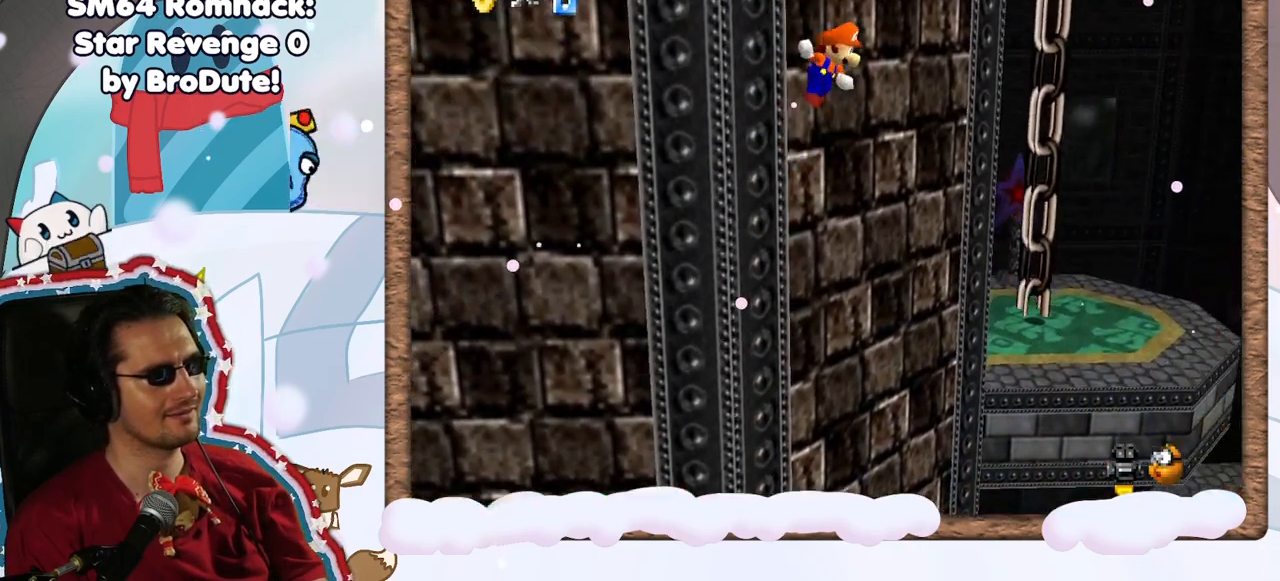
{"buttons": [], "left_stick": "up-right", "events": [[67, "left_stick", "up-right"], [167, "left_stick", "up"], [350, "left_stick", "up-right"], [483, "A", "up"]]}
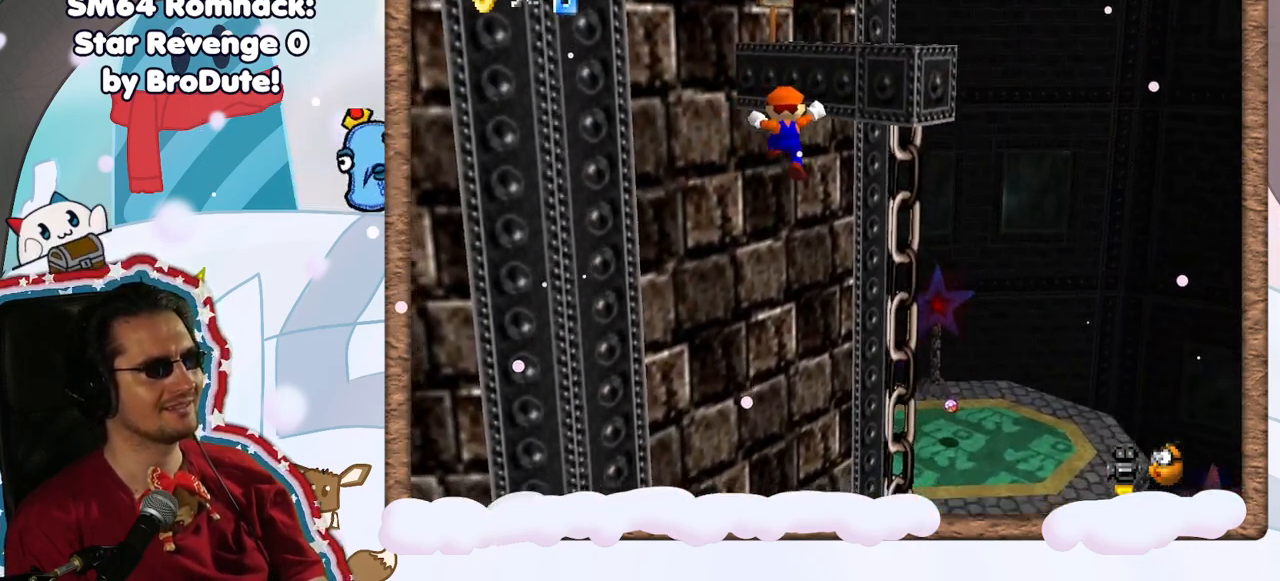
{"buttons": [], "left_stick": "up-left", "events": [[67, "A", "down"], [417, "left_stick", "up-left"], [467, "A", "up"]]}
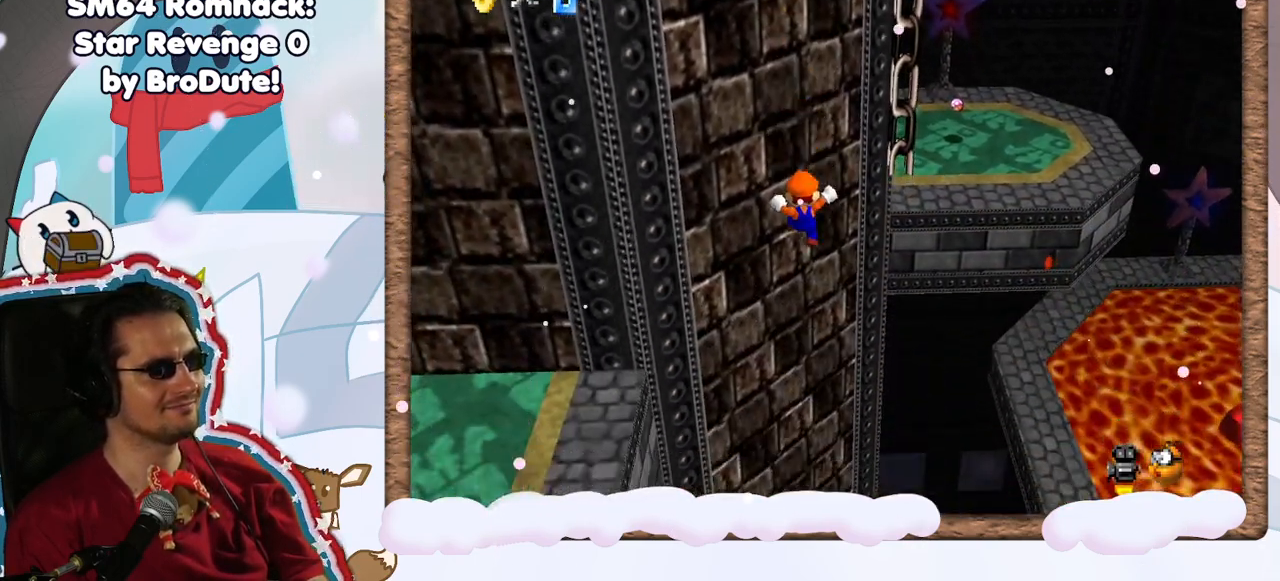
{"buttons": [], "left_stick": "up", "events": [[83, "left_stick", "up"], [167, "C_RIGHT", "down"], [283, "C_RIGHT", "up"], [283, "left_stick", "up-left"], [500, "left_stick", "up"]]}
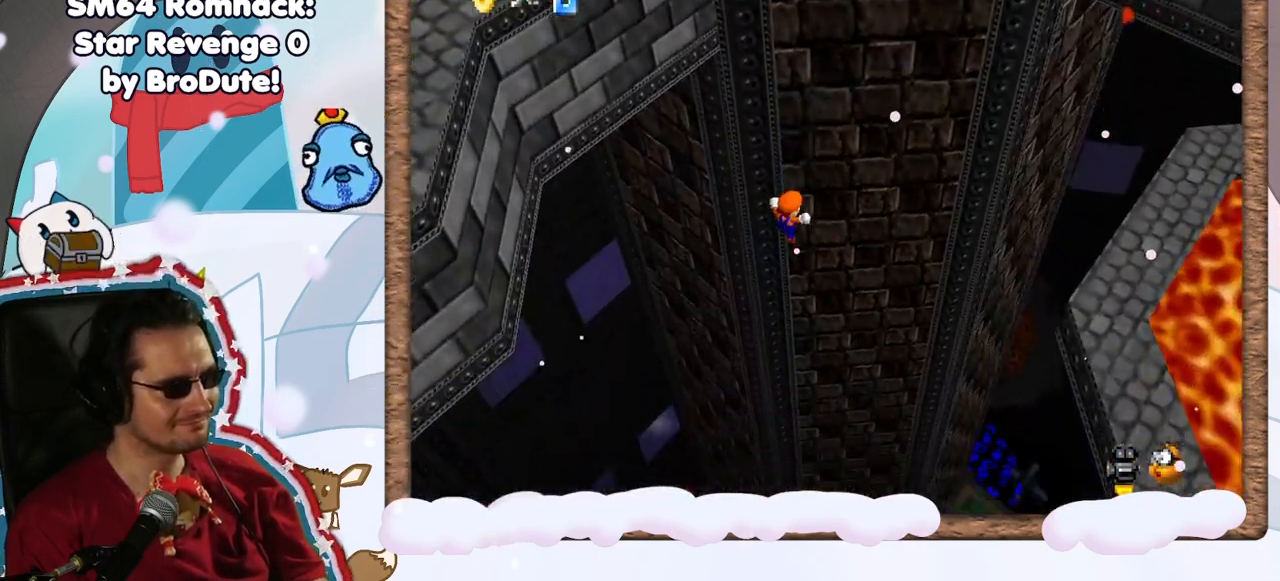
{"buttons": [], "left_stick": "down", "events": [[350, "left_stick", "down"]]}
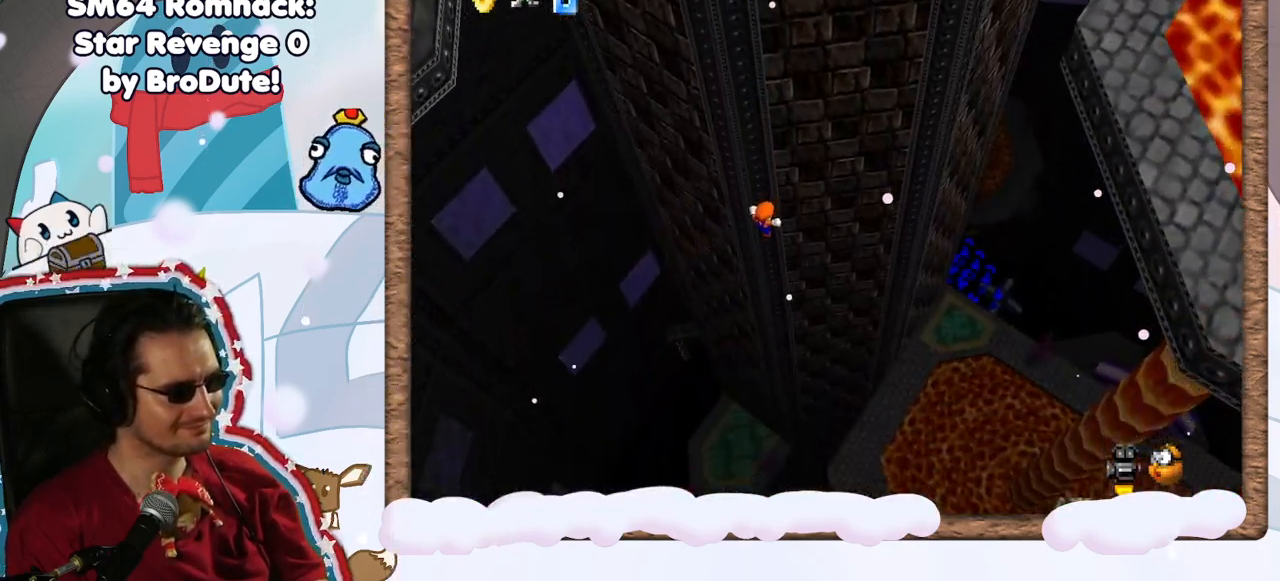
{"buttons": [], "left_stick": "up", "events": [[267, "left_stick", "center"], [467, "left_stick", "up"]]}
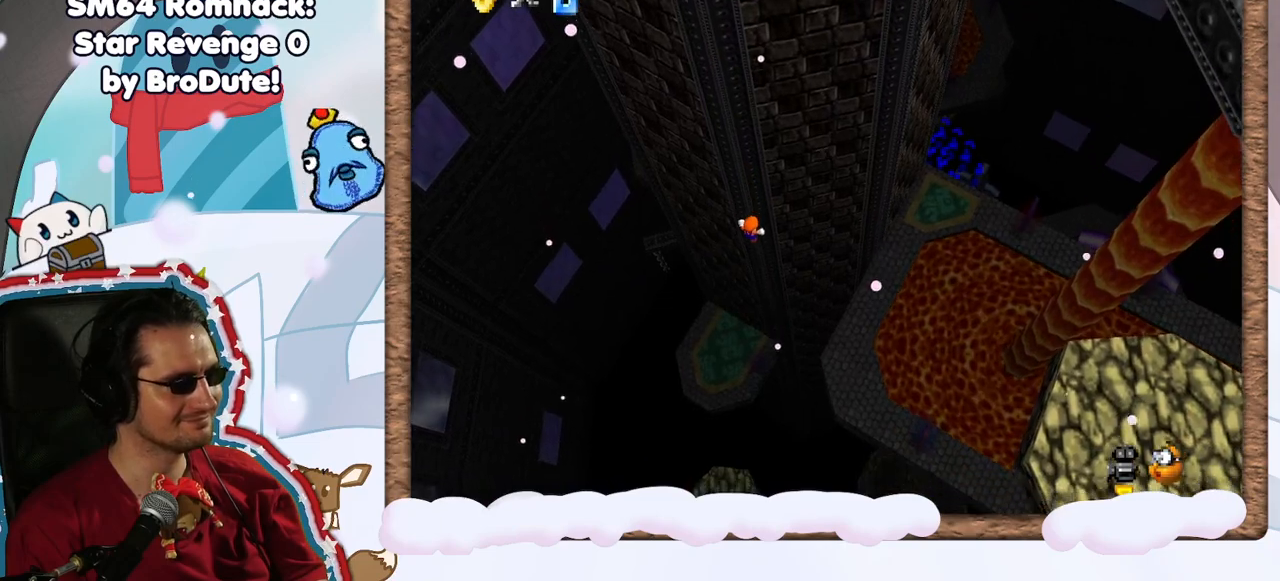
{"buttons": [], "left_stick": "down", "events": [[183, "left_stick", "center"], [300, "left_stick", "down"]]}
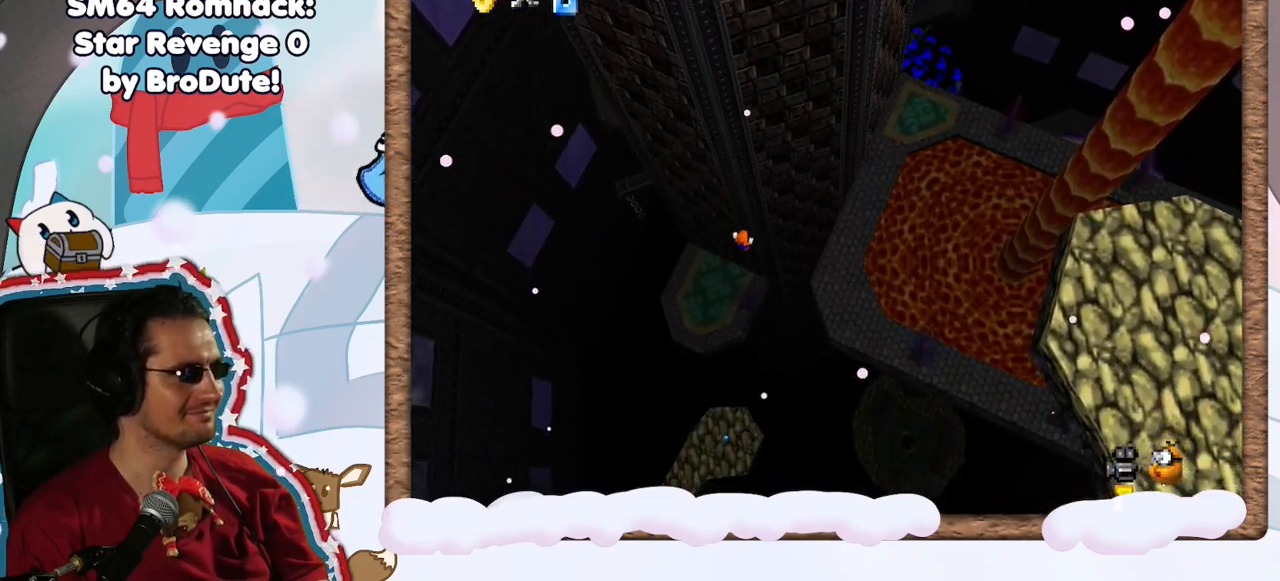
{"buttons": [], "left_stick": "center", "events": [[33, "left_stick", "center"]]}
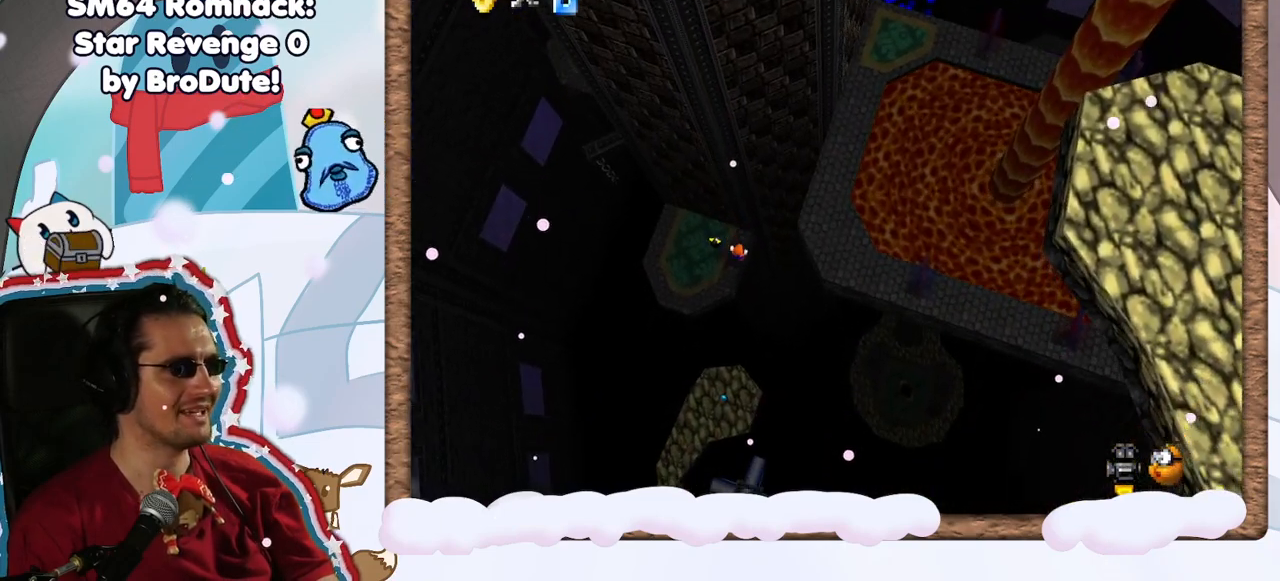
{"buttons": [], "left_stick": "up", "events": [[433, "left_stick", "up"]]}
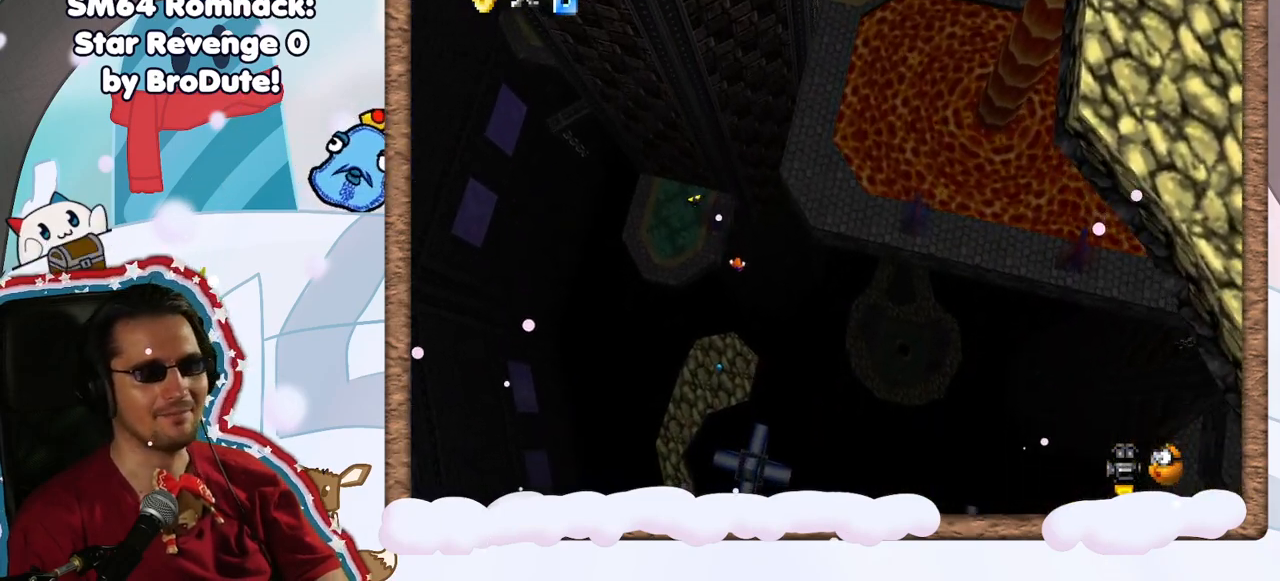
{"buttons": [], "left_stick": "center", "events": [[200, "left_stick", "center"]]}